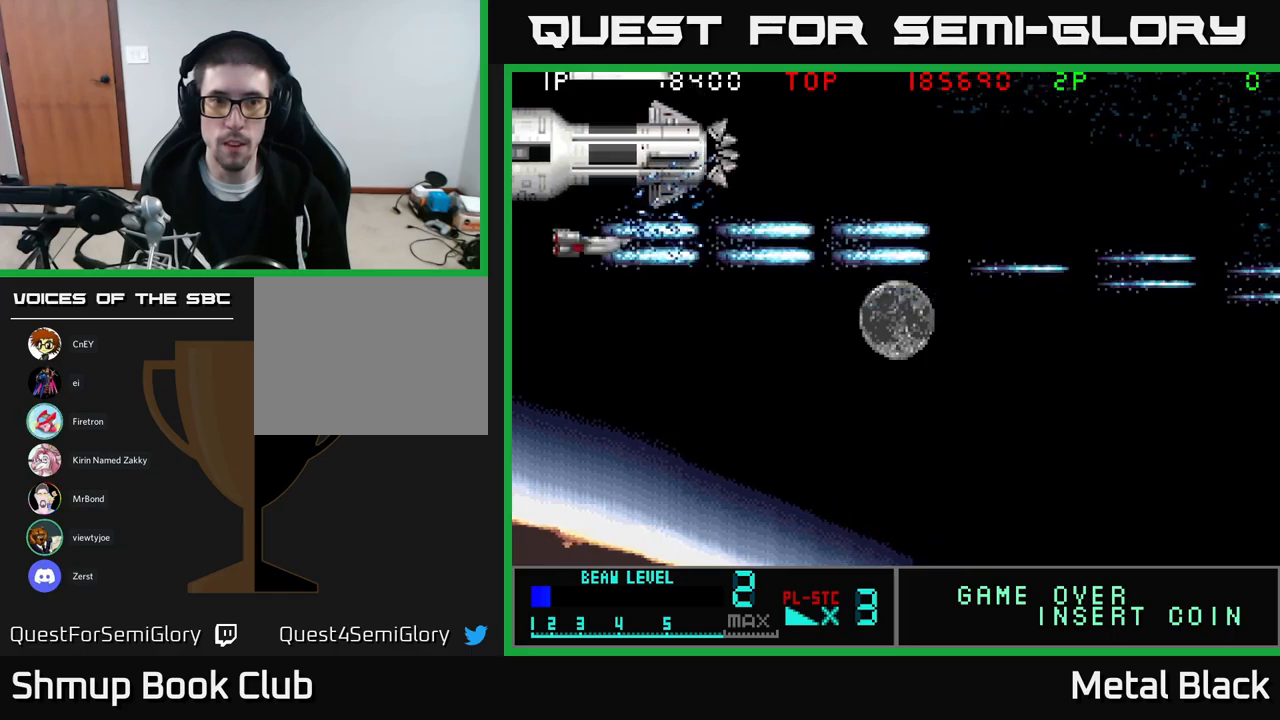
Gameplay with a controller (Xbox layout); each line is a JSON object with the inputs held at the frame after it. "events" lists button and stick changes between this image and that frame as [ms after this image, input, new state], when the widget could be followed in between. Not read: left_stick right_stick.
{"buttons": [], "events": [[33, "A", "up"], [100, "A", "down"], [233, "A", "up"], [300, "A", "down"], [300, "DPAD_UP", "down"], [350, "DPAD_UP", "up"], [467, "A", "up"]]}
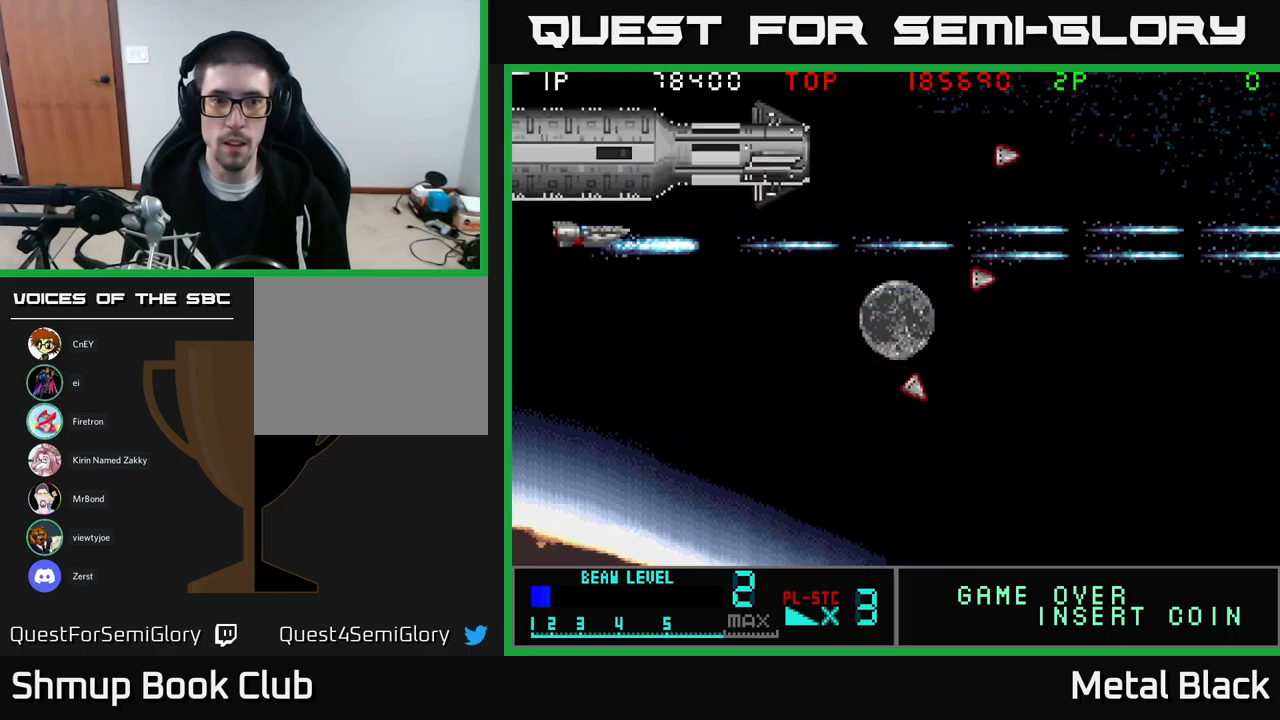
{"buttons": ["A"], "events": [[17, "A", "down"], [133, "A", "up"], [183, "A", "down"], [367, "A", "up"], [400, "A", "down"]]}
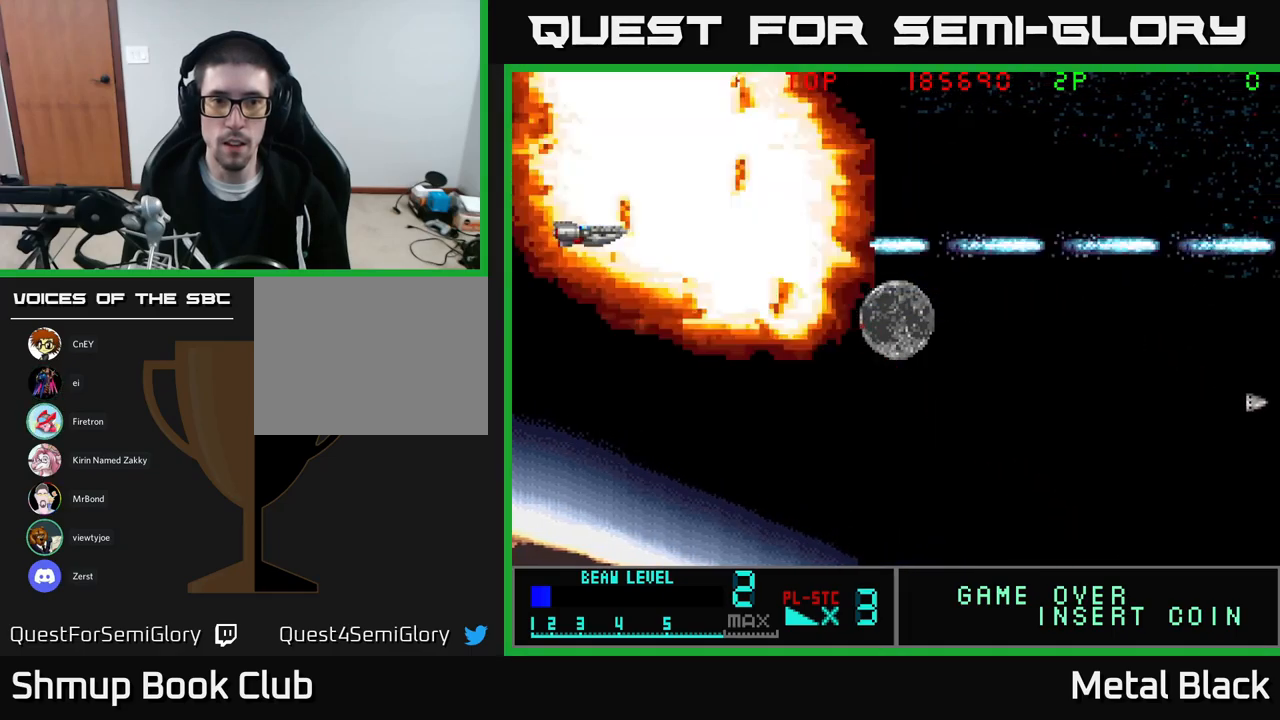
{"buttons": ["DPAD_DOWN", "DPAD_RIGHT"], "events": [[50, "A", "up"], [100, "A", "down"], [283, "A", "up"], [317, "DPAD_RIGHT", "down"], [333, "A", "down"], [450, "DPAD_DOWN", "down"], [483, "A", "up"]]}
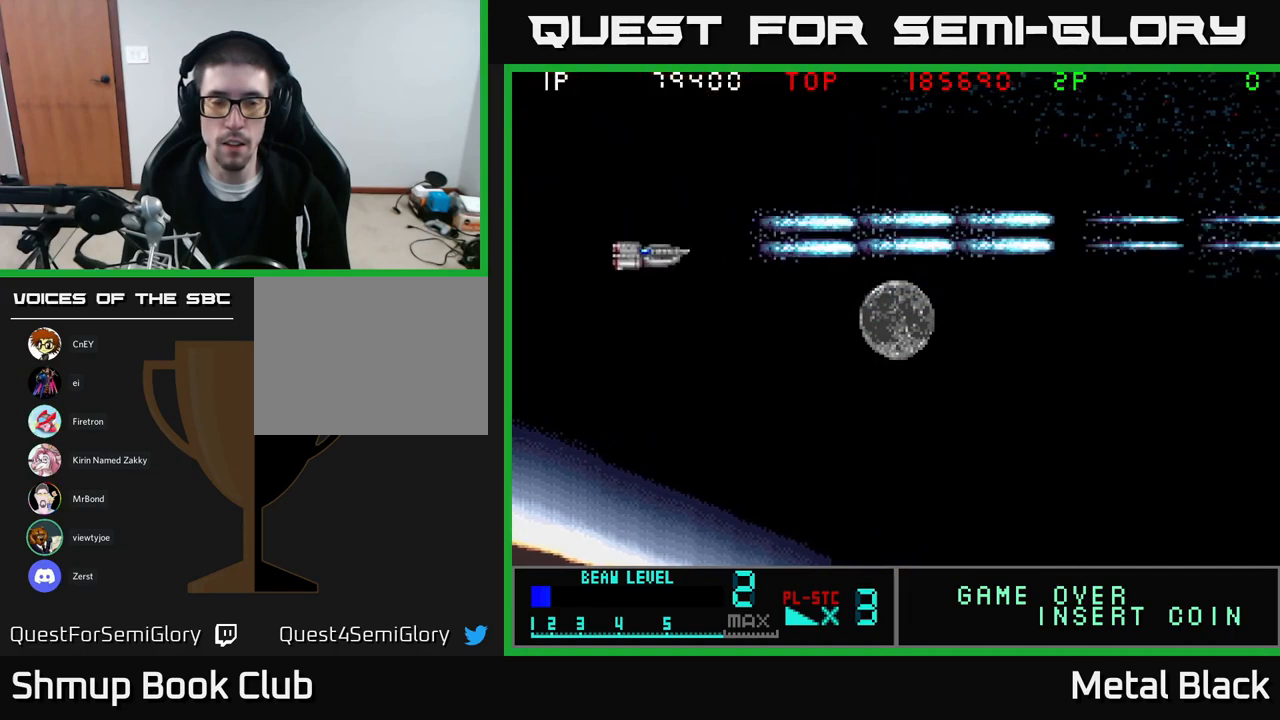
{"buttons": ["A", "DPAD_RIGHT"], "events": [[50, "A", "down"], [250, "A", "up"], [283, "A", "down"], [283, "DPAD_DOWN", "up"], [417, "A", "up"], [483, "A", "down"]]}
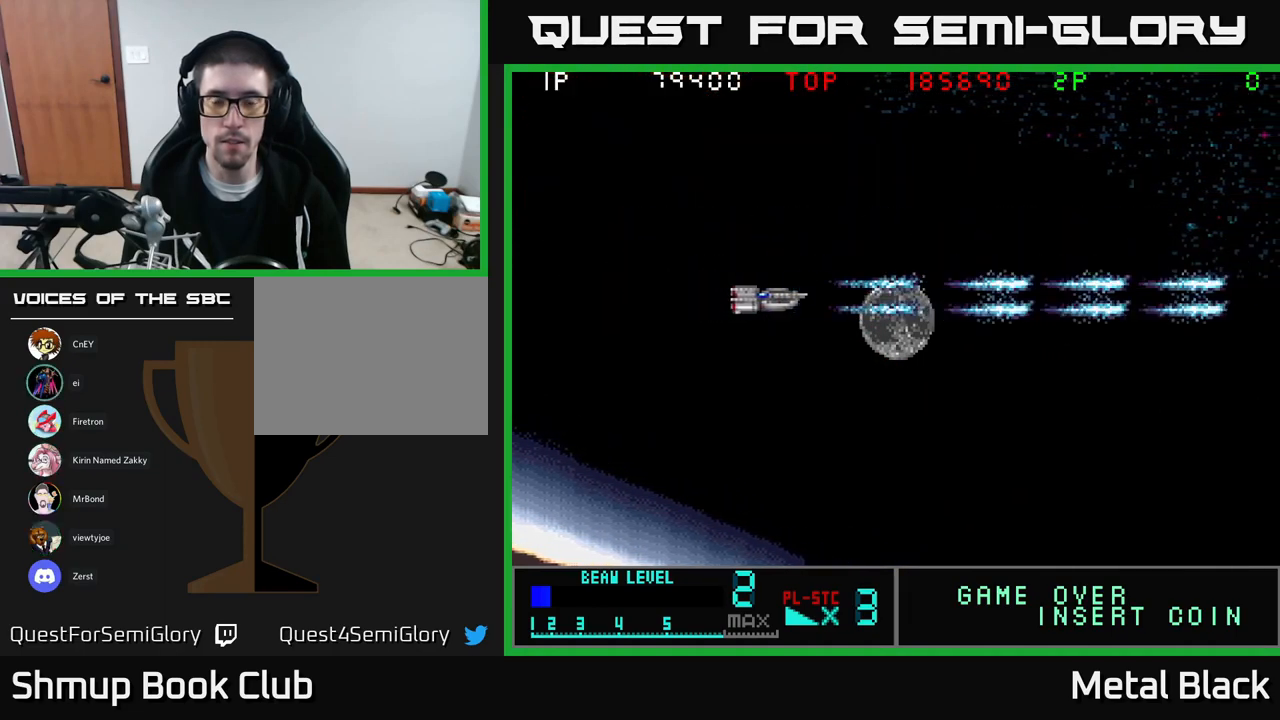
{"buttons": ["A"], "events": [[183, "A", "up"], [217, "A", "down"], [400, "A", "up"], [467, "A", "down"], [467, "DPAD_RIGHT", "up"]]}
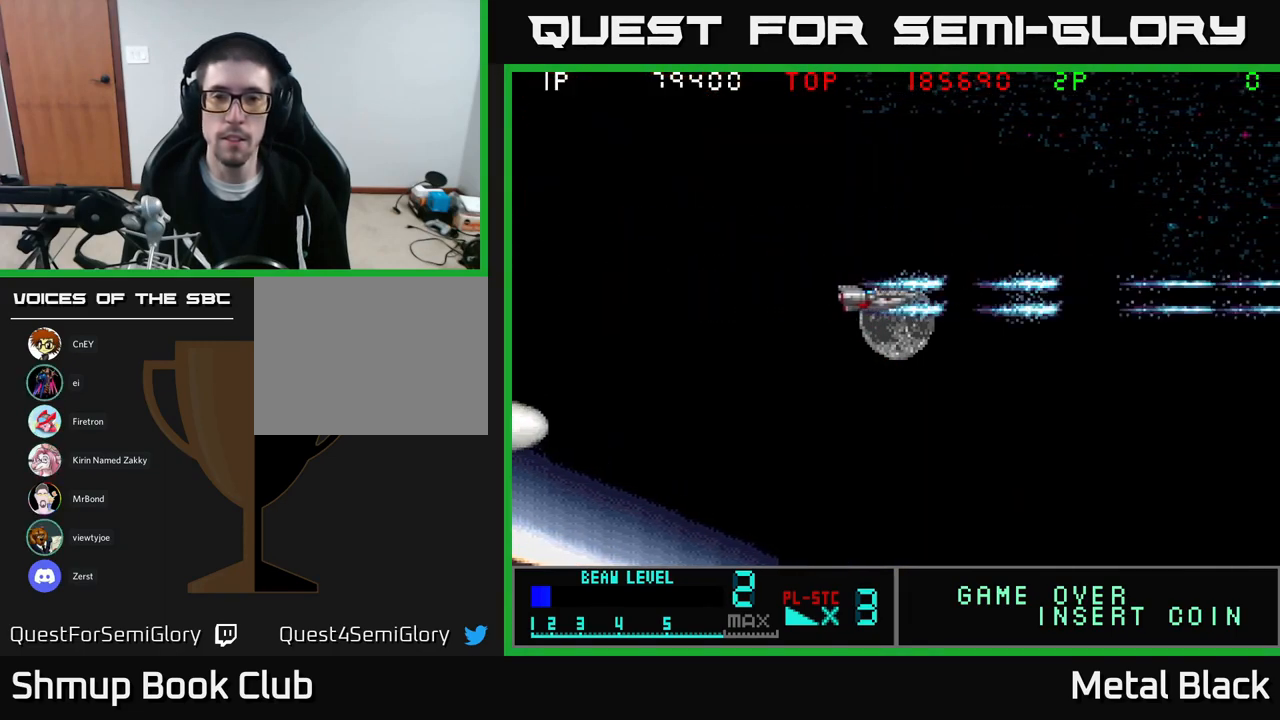
{"buttons": ["A", "DPAD_LEFT"], "events": [[150, "A", "up"], [217, "A", "down"], [233, "DPAD_LEFT", "down"], [400, "A", "up"], [450, "A", "down"]]}
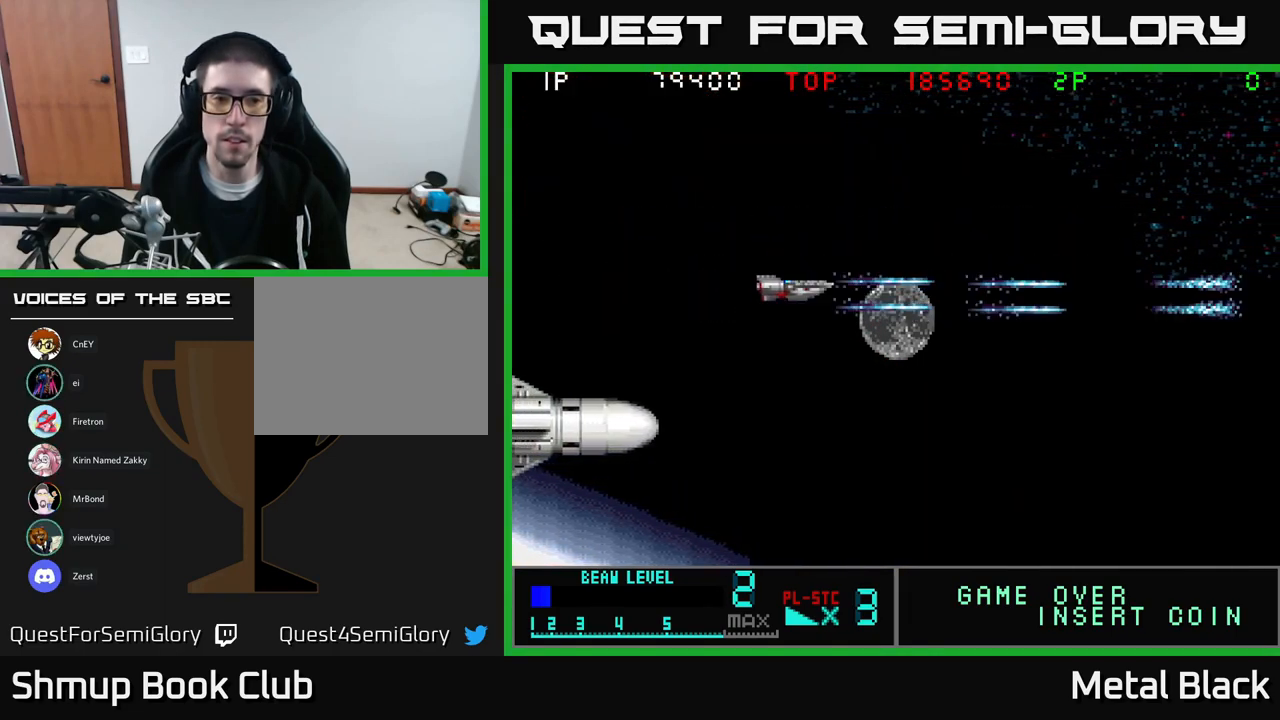
{"buttons": ["A", "DPAD_LEFT"], "events": [[17, "DPAD_UP", "down"], [83, "DPAD_UP", "up"], [100, "A", "up"], [150, "A", "down"], [333, "A", "up"], [367, "A", "down"]]}
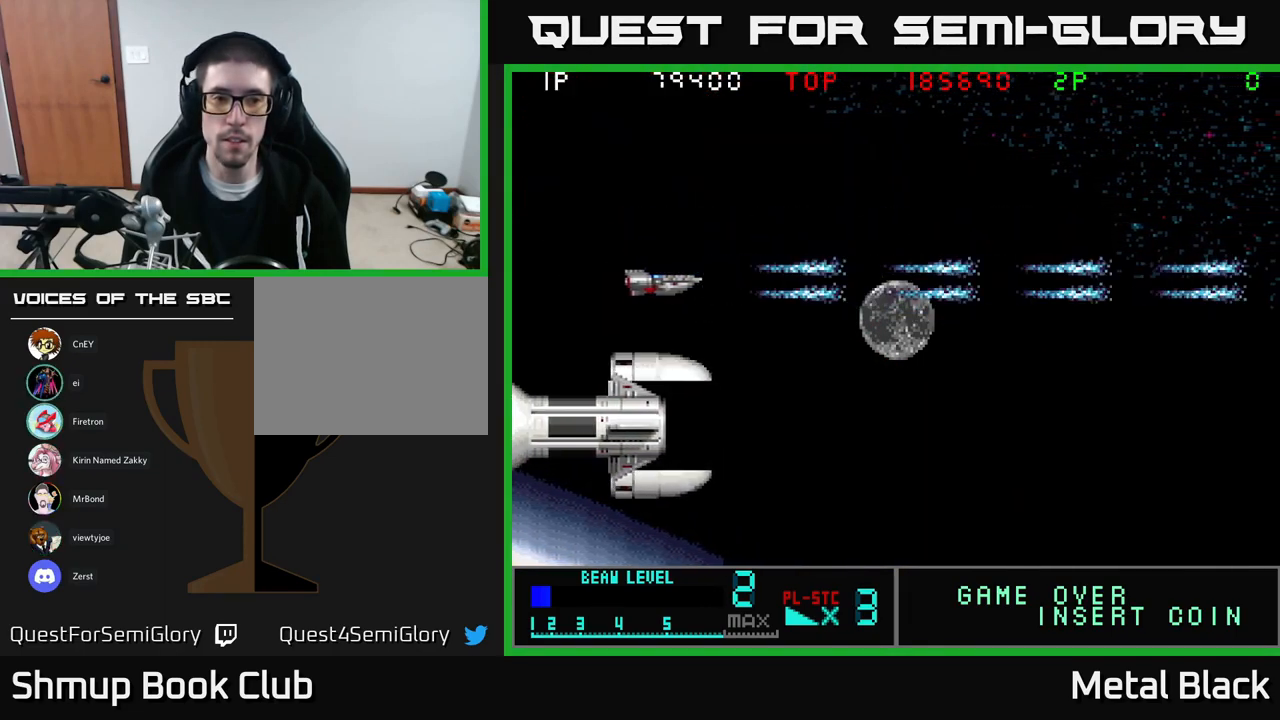
{"buttons": ["A", "DPAD_DOWN"], "events": [[17, "A", "up"], [67, "A", "down"], [167, "DPAD_UP", "down"], [233, "A", "up"], [233, "DPAD_LEFT", "up"], [267, "A", "down"], [333, "DPAD_UP", "up"], [350, "DPAD_DOWN", "down"], [400, "A", "up"], [450, "A", "down"]]}
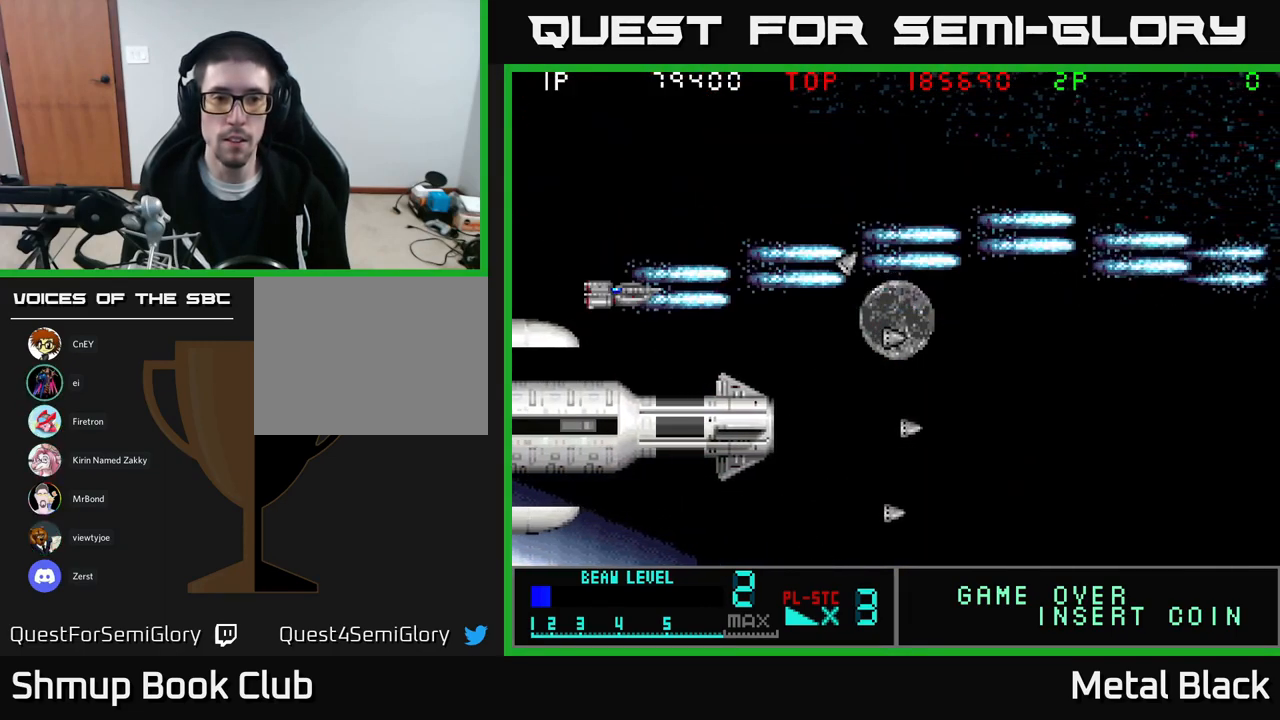
{"buttons": ["A"], "events": [[100, "DPAD_RIGHT", "down"], [133, "A", "up"], [150, "DPAD_RIGHT", "up"], [183, "A", "down"], [249, "DPAD_DOWN", "up"], [333, "A", "up"], [366, "A", "down"]]}
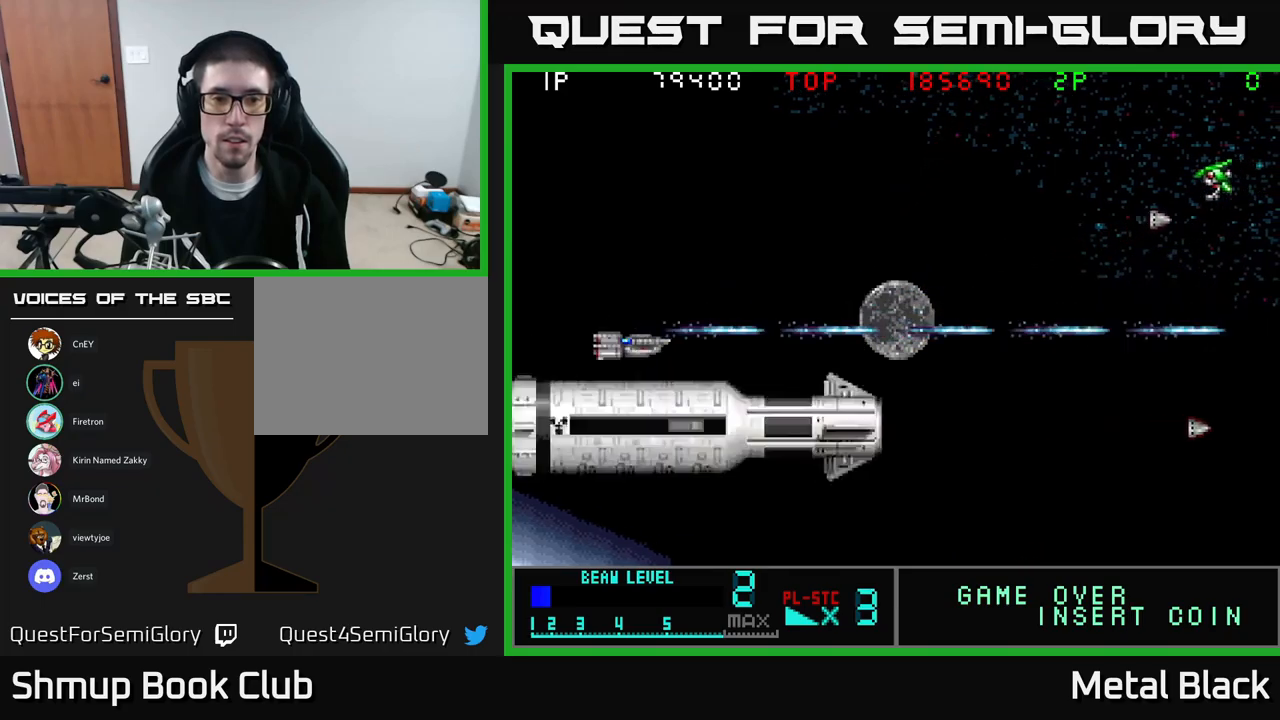
{"buttons": ["A"], "events": [[33, "A", "up"], [67, "A", "down"], [217, "A", "up"], [267, "A", "down"], [433, "A", "up"], [483, "A", "down"]]}
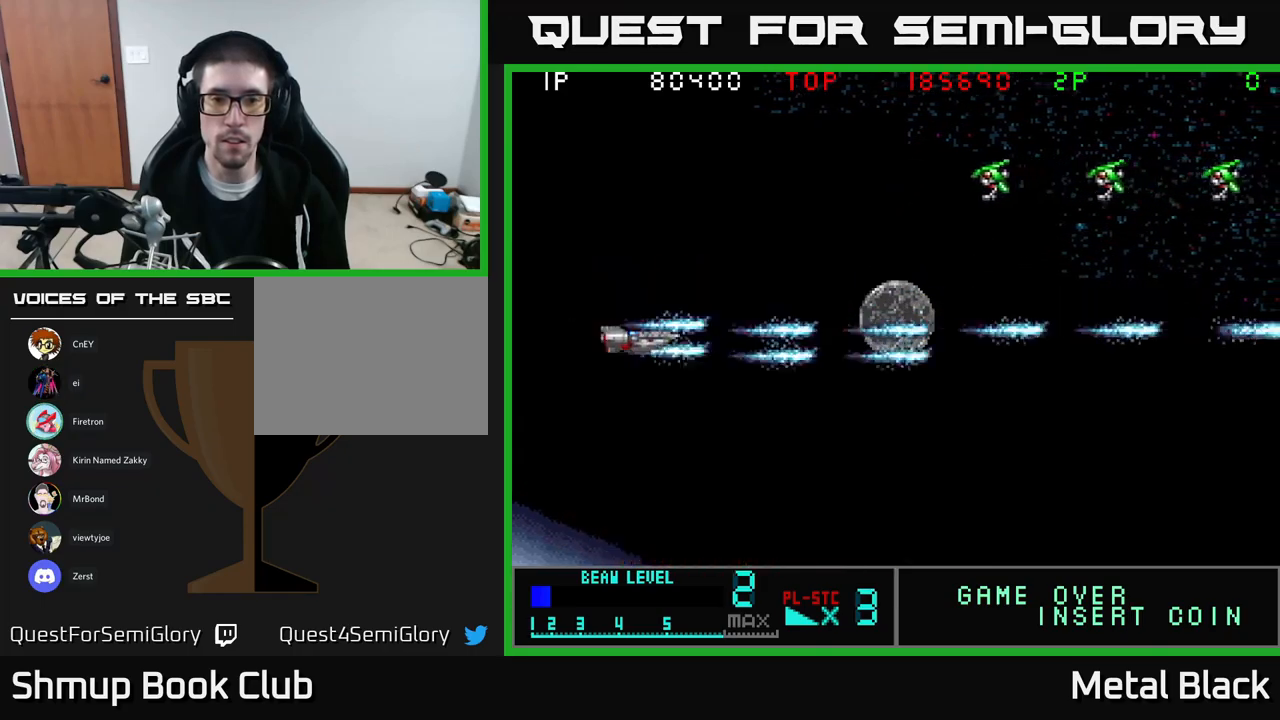
{"buttons": ["A", "DPAD_UP"], "events": [[17, "DPAD_RIGHT", "down"], [17, "DPAD_UP", "down"], [50, "DPAD_RIGHT", "up"], [100, "A", "up"], [167, "A", "down"], [317, "A", "up"], [367, "A", "down"]]}
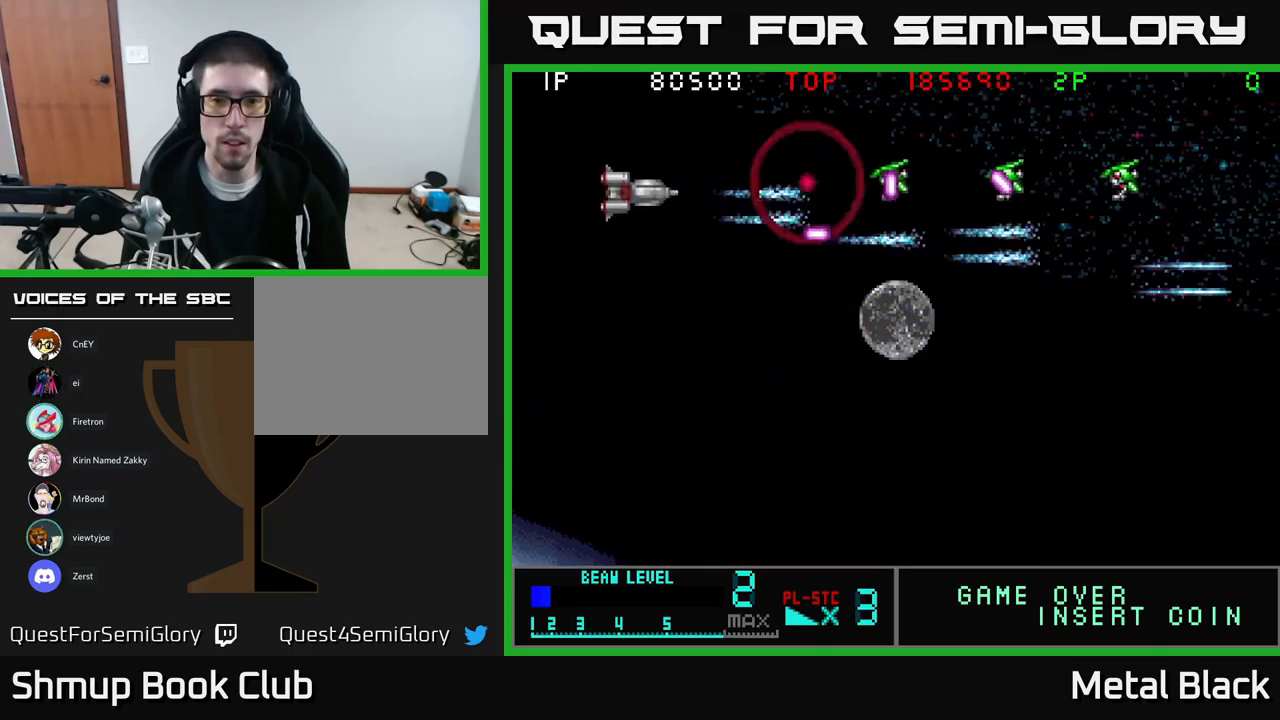
{"buttons": ["A"], "events": [[17, "A", "up"], [50, "A", "down"], [50, "DPAD_UP", "up"], [300, "A", "up"], [350, "A", "down"]]}
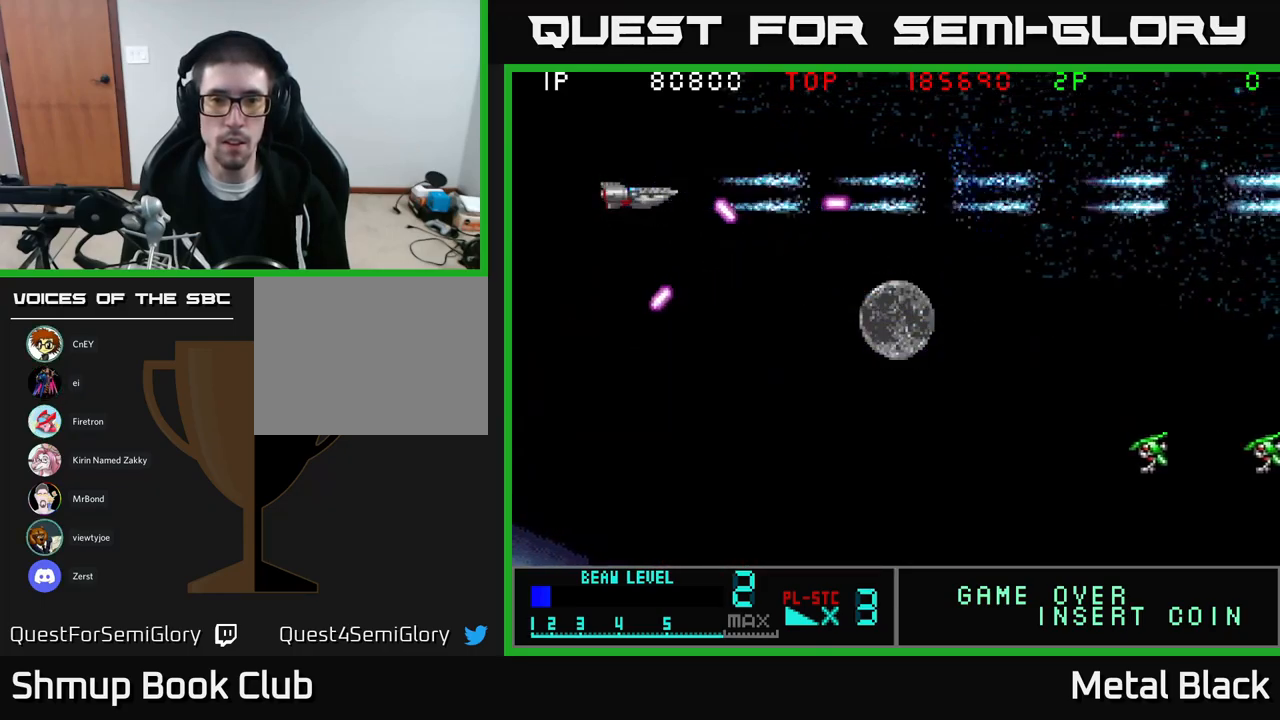
{"buttons": ["A", "DPAD_DOWN", "DPAD_RIGHT"]}
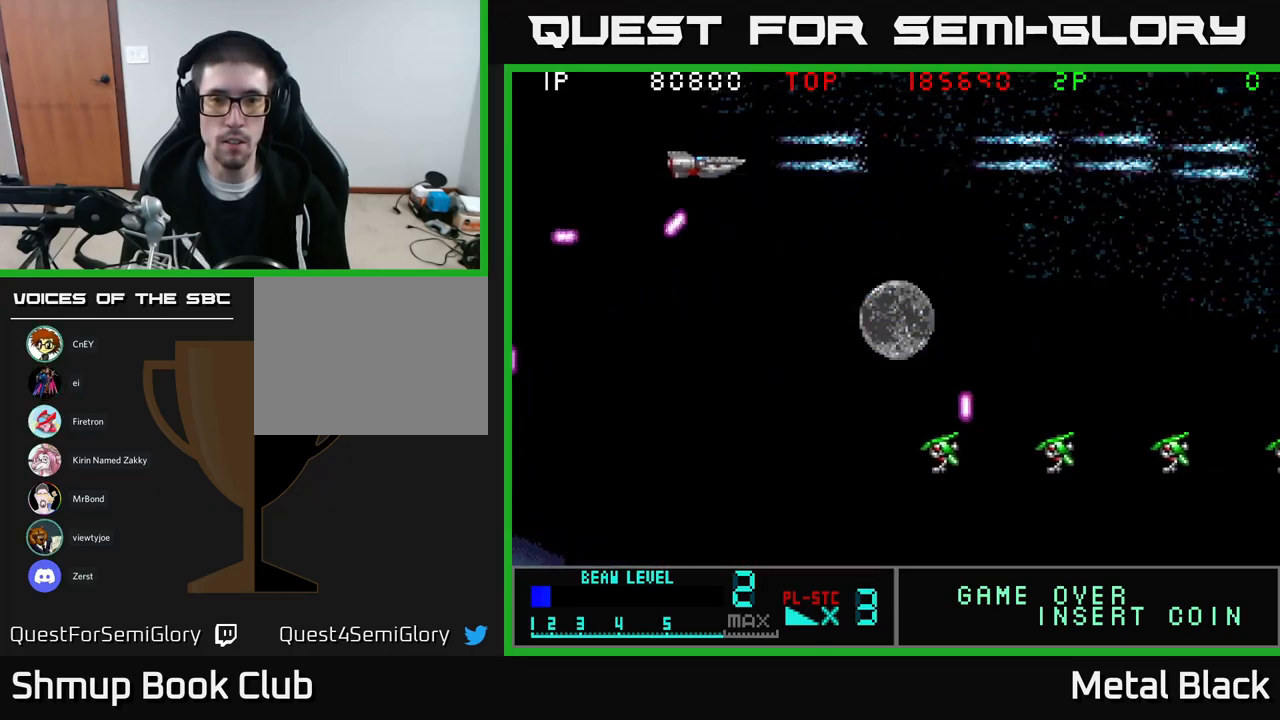
{"buttons": ["A", "DPAD_DOWN"], "events": [[83, "DPAD_RIGHT", "up"], [133, "A", "up"], [183, "A", "down"], [183, "DPAD_LEFT", "down"], [350, "DPAD_LEFT", "up"], [367, "A", "up"], [417, "A", "down"]]}
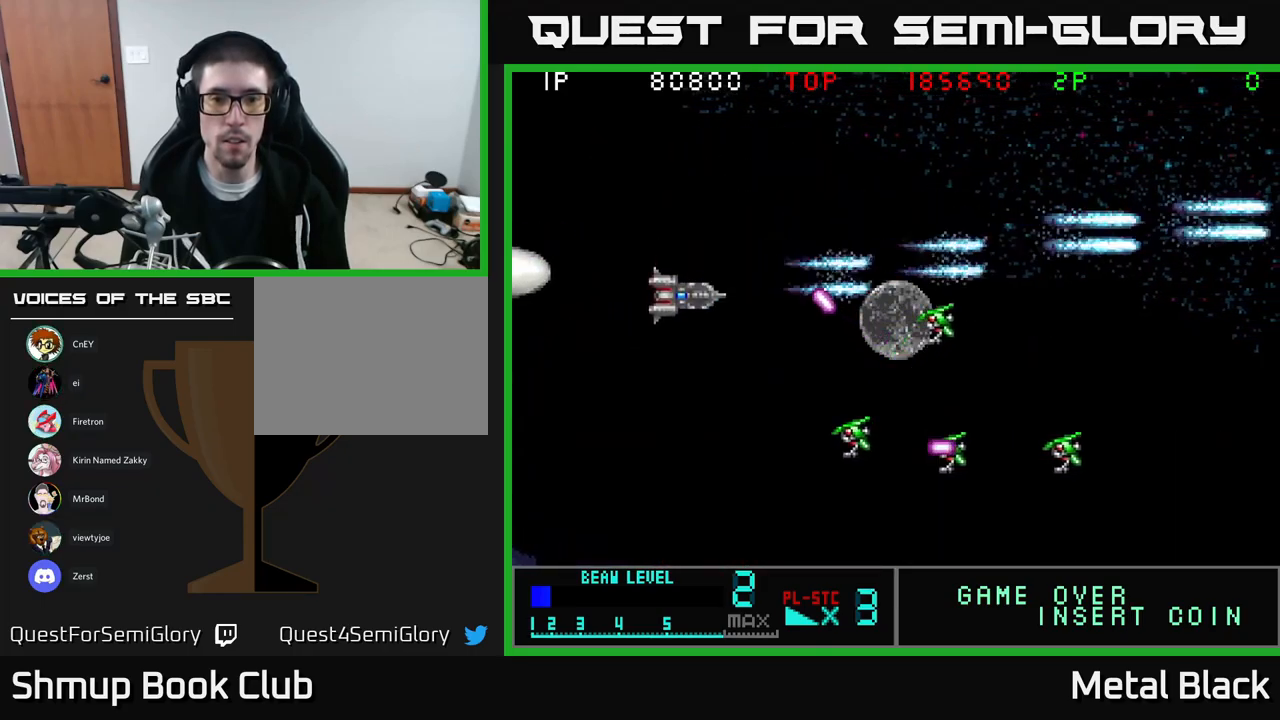
{"buttons": ["A", "DPAD_DOWN"], "events": [[33, "A", "up"], [100, "A", "down"], [250, "A", "up"], [317, "A", "down"], [433, "A", "up"], [483, "A", "down"]]}
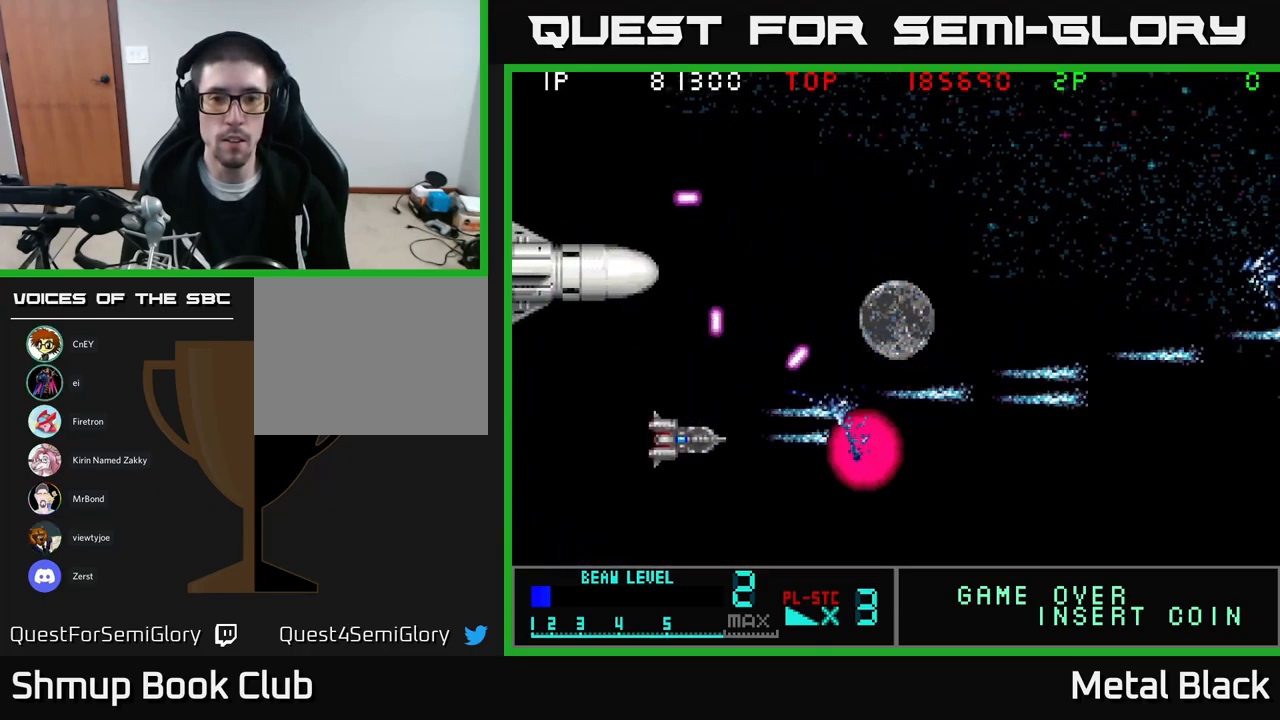
{"buttons": ["A", "DPAD_UP", "DPAD_LEFT"], "events": [[67, "DPAD_RIGHT", "down"], [83, "DPAD_DOWN", "up"], [150, "A", "up"], [167, "DPAD_RIGHT", "up"], [217, "A", "down"], [233, "DPAD_LEFT", "down"], [367, "A", "up"], [433, "A", "down"], [483, "DPAD_UP", "down"]]}
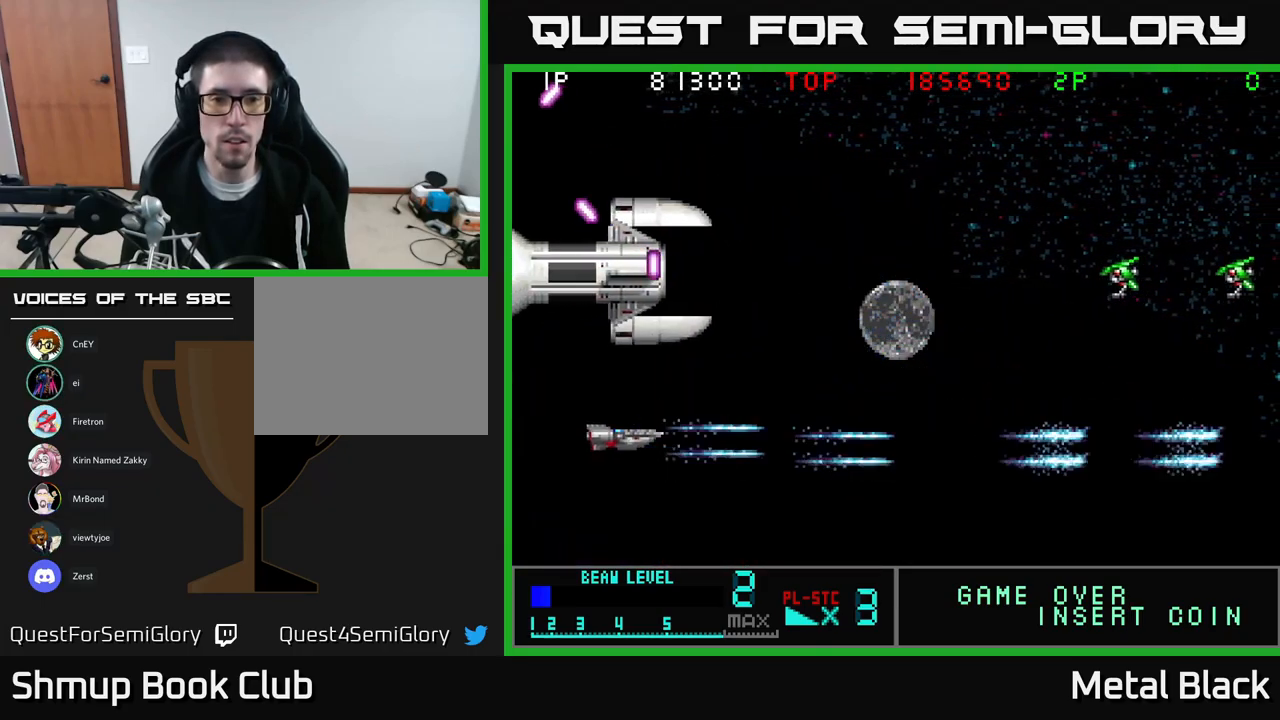
{"buttons": ["DPAD_UP"]}
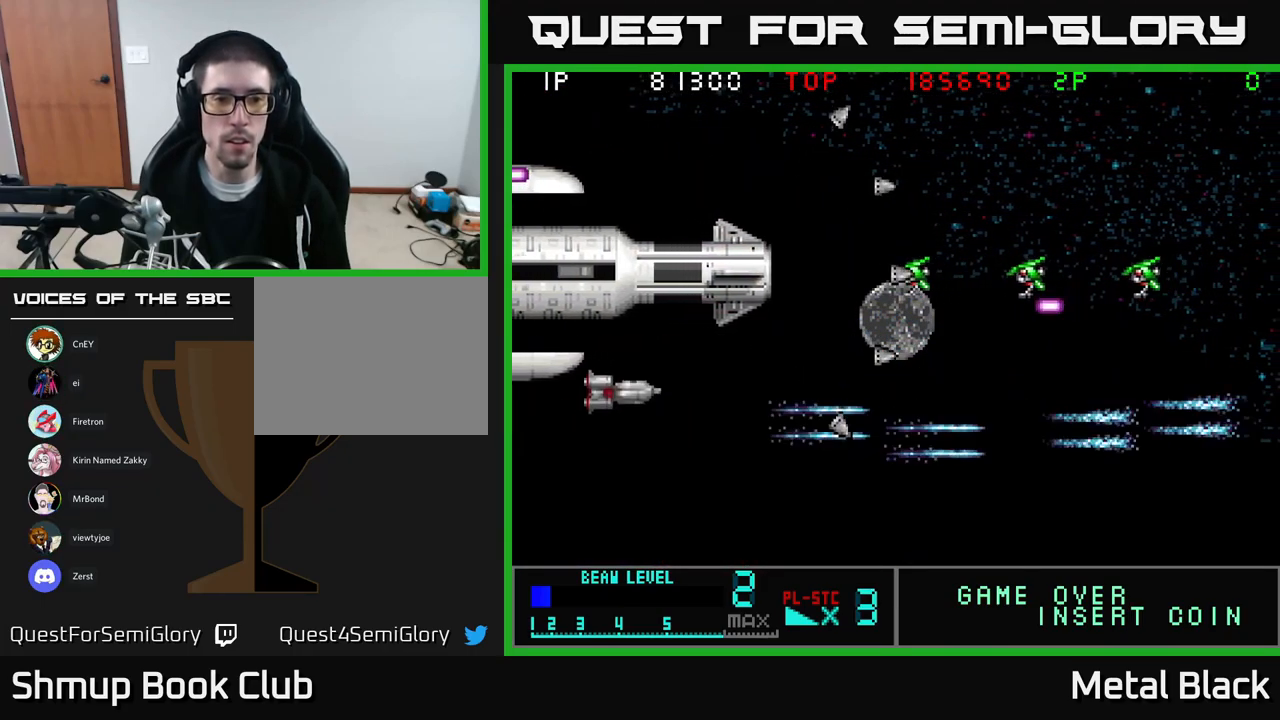
{"buttons": ["A"], "events": [[67, "A", "down"], [167, "DPAD_UP", "up"], [217, "A", "up"], [250, "A", "down"], [433, "A", "up"], [467, "A", "down"]]}
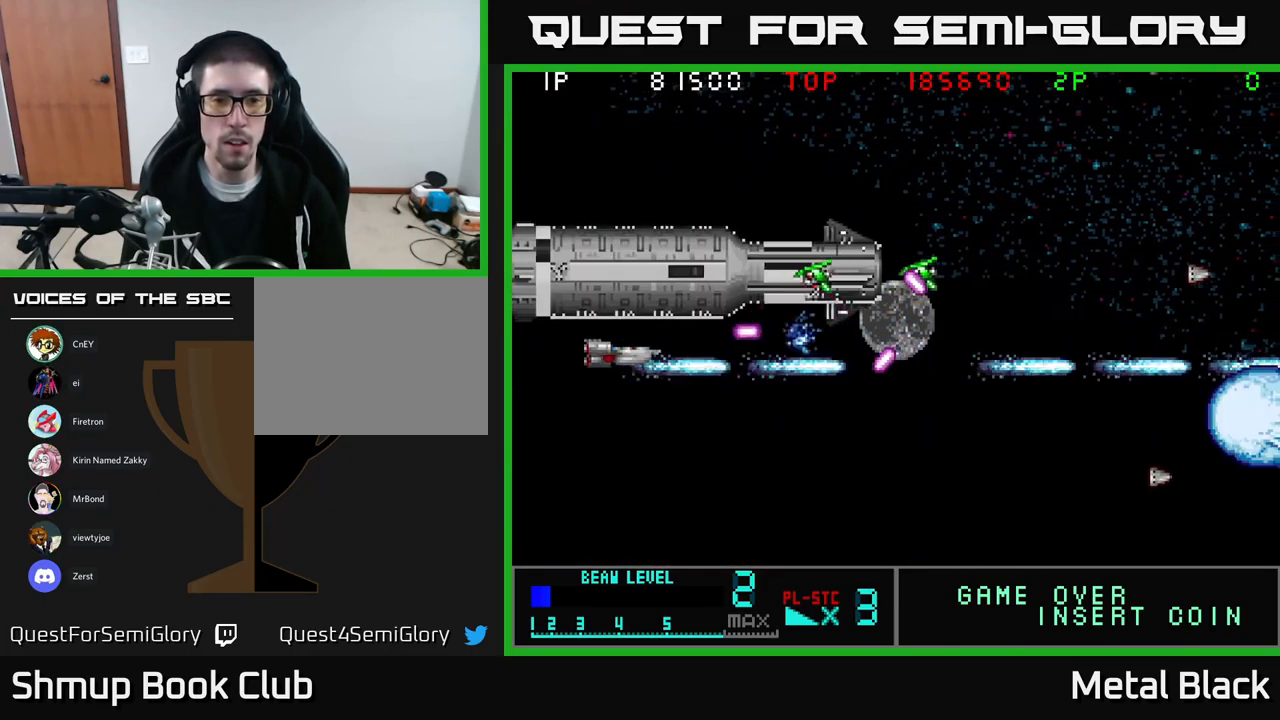
{"buttons": ["DPAD_LEFT"], "events": [[100, "A", "up"], [150, "A", "down"], [217, "DPAD_LEFT", "down"], [317, "A", "up"], [367, "A", "down"], [484, "A", "up"]]}
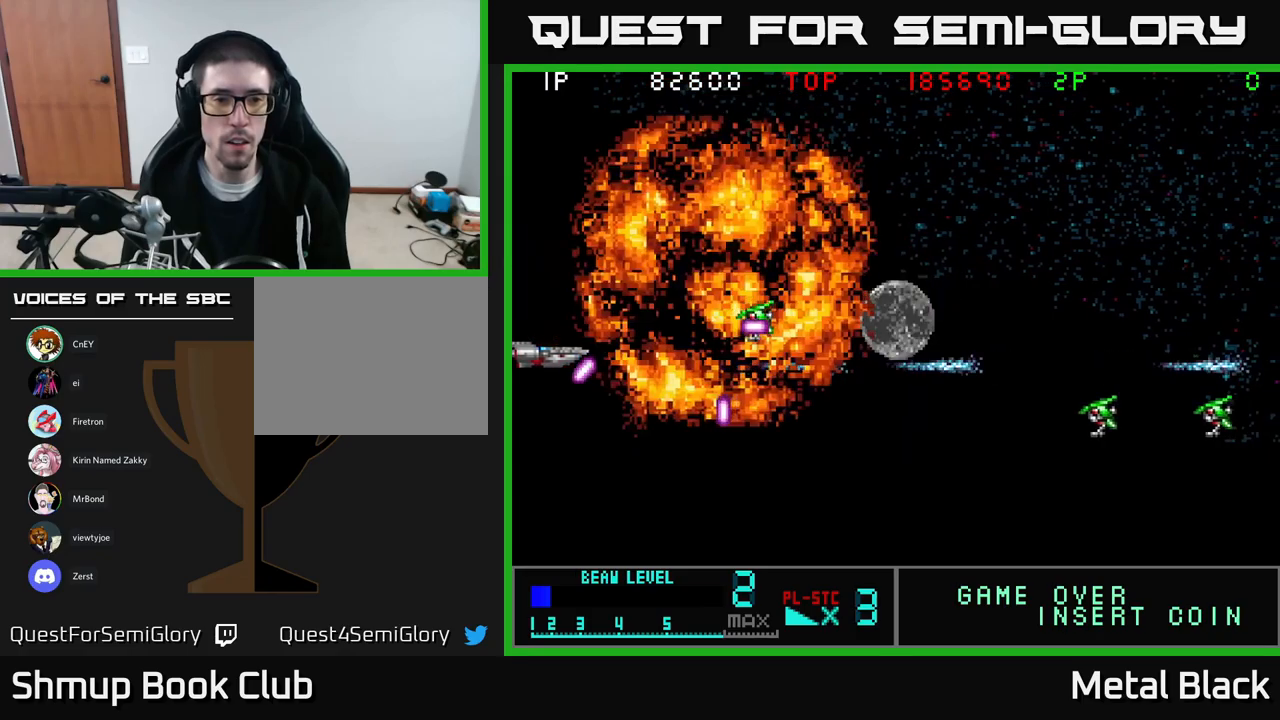
{"buttons": ["A", "DPAD_DOWN", "DPAD_RIGHT"], "events": [[17, "DPAD_LEFT", "up"], [50, "A", "down"], [184, "A", "up"], [250, "A", "down"], [367, "DPAD_DOWN", "down"], [384, "A", "up"], [434, "A", "down"], [450, "DPAD_RIGHT", "down"]]}
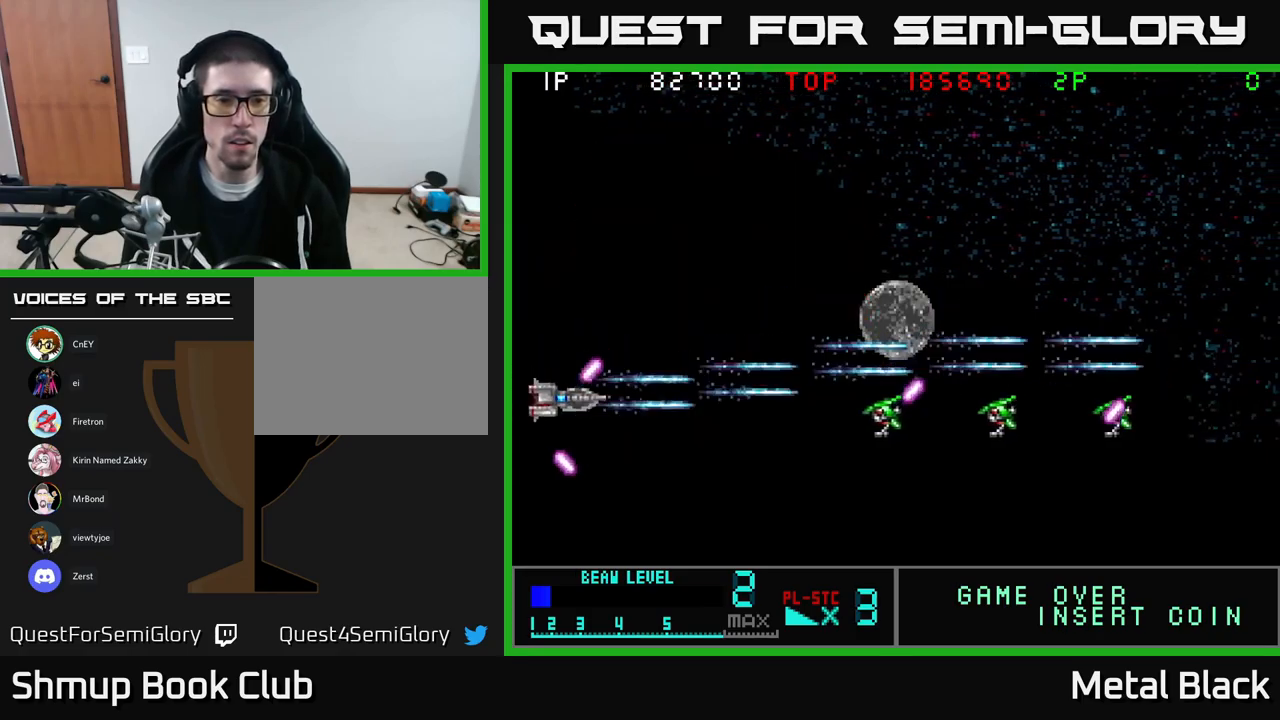
{"buttons": ["A", "DPAD_RIGHT"], "events": [[117, "A", "up"], [167, "A", "down"], [184, "DPAD_DOWN", "up"], [317, "A", "up"], [317, "DPAD_DOWN", "down"], [334, "DPAD_RIGHT", "up"], [350, "A", "down"], [450, "DPAD_DOWN", "up"], [450, "DPAD_RIGHT", "down"]]}
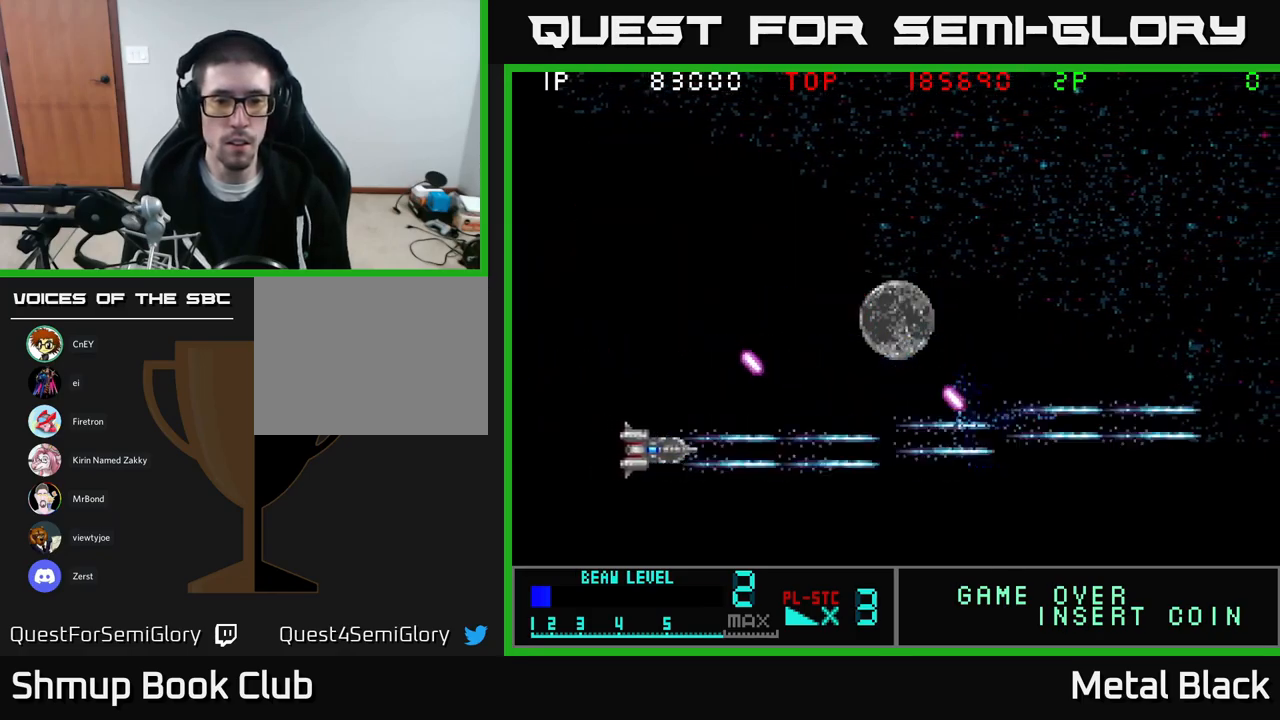
{"buttons": ["DPAD_RIGHT"], "events": [[34, "A", "up"], [84, "A", "down"], [217, "A", "up"], [300, "DPAD_RIGHT", "up"], [300, "DPAD_UP", "down"], [317, "A", "down"], [350, "DPAD_UP", "up"], [400, "DPAD_DOWN", "down"], [417, "DPAD_RIGHT", "down"], [434, "DPAD_DOWN", "up"], [484, "A", "up"]]}
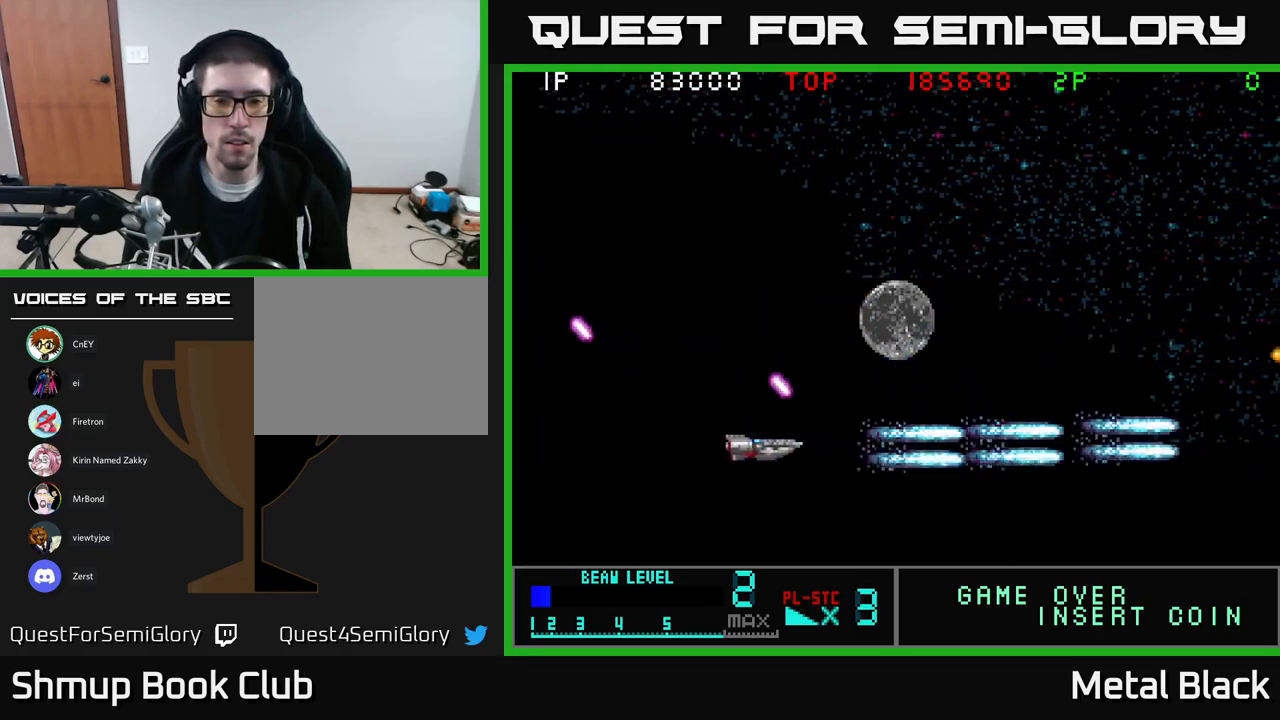
{"buttons": ["A", "DPAD_UP"], "events": [[50, "A", "down"], [84, "DPAD_UP", "down"], [184, "DPAD_RIGHT", "up"], [217, "A", "up"], [284, "A", "down"], [450, "A", "up"], [500, "A", "down"]]}
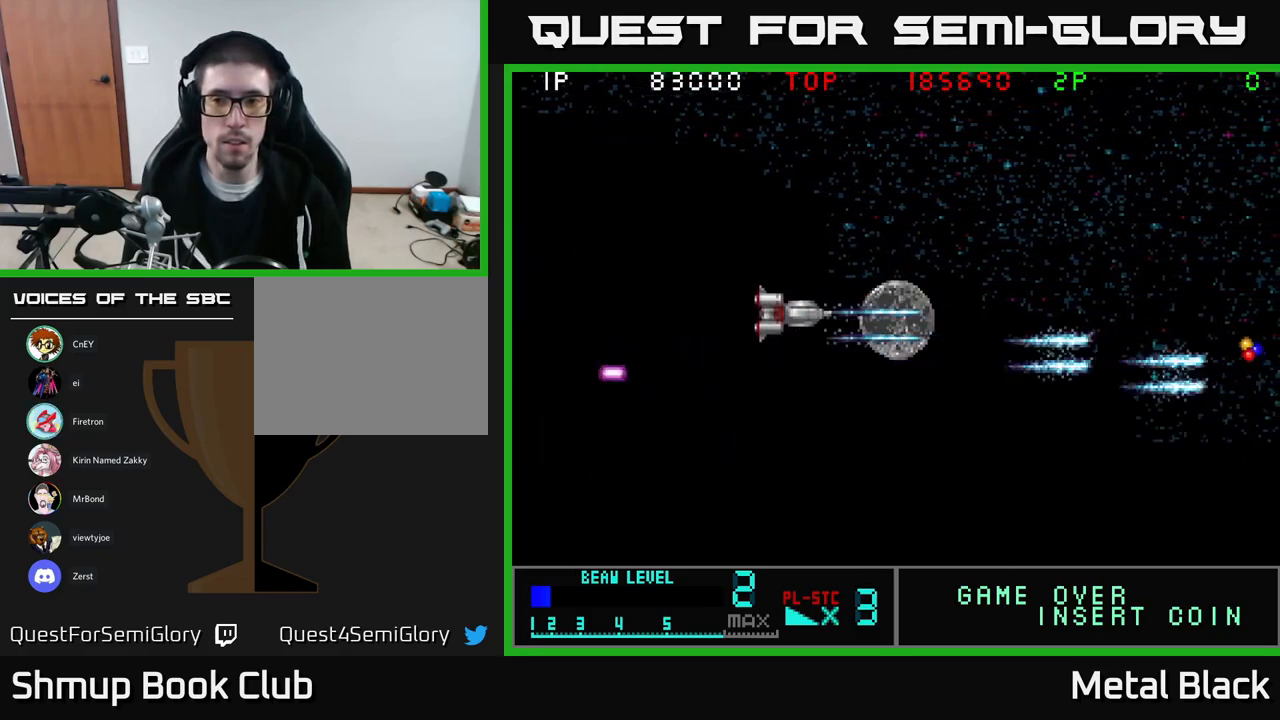
{"buttons": ["A", "DPAD_RIGHT"], "events": [[184, "A", "up"], [184, "DPAD_UP", "up"], [234, "A", "down"], [250, "DPAD_DOWN", "down"], [417, "A", "up"], [450, "A", "down"], [450, "DPAD_RIGHT", "down"], [500, "DPAD_DOWN", "up"]]}
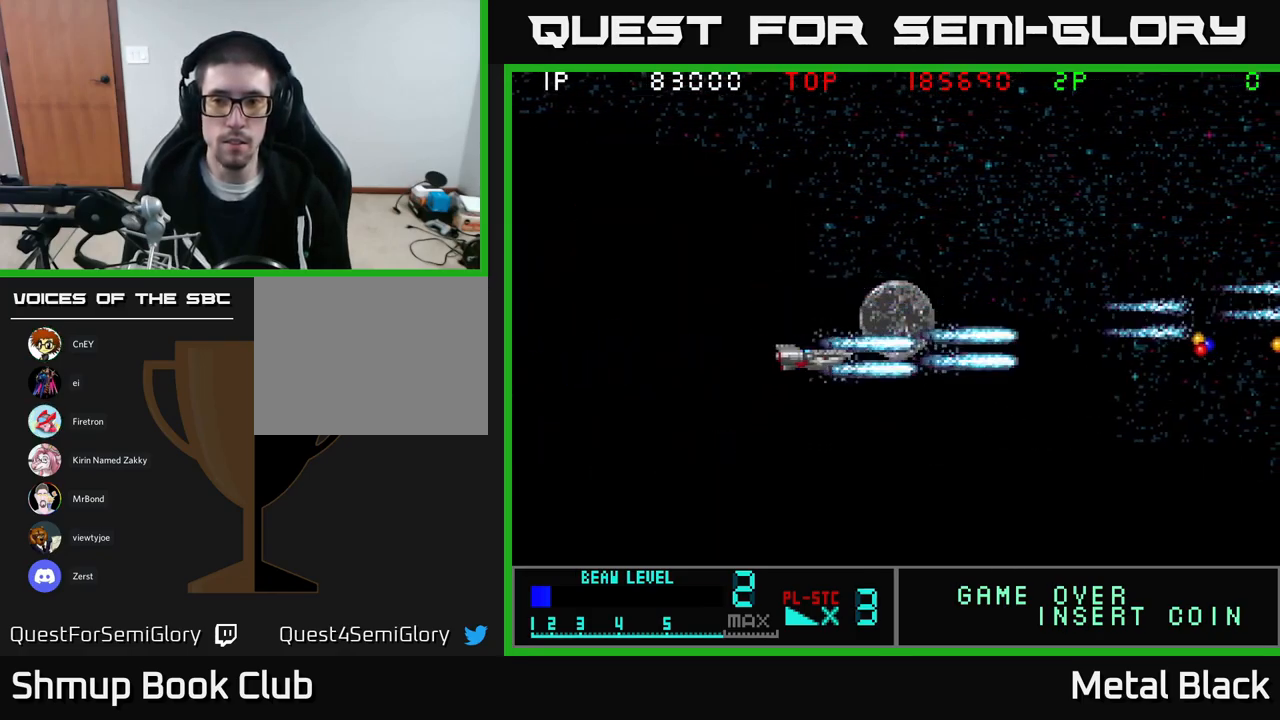
{"buttons": ["A", "DPAD_RIGHT"], "events": [[150, "A", "up"], [184, "A", "down"], [334, "DPAD_UP", "down"], [350, "A", "up"], [384, "A", "down"], [450, "DPAD_UP", "up"]]}
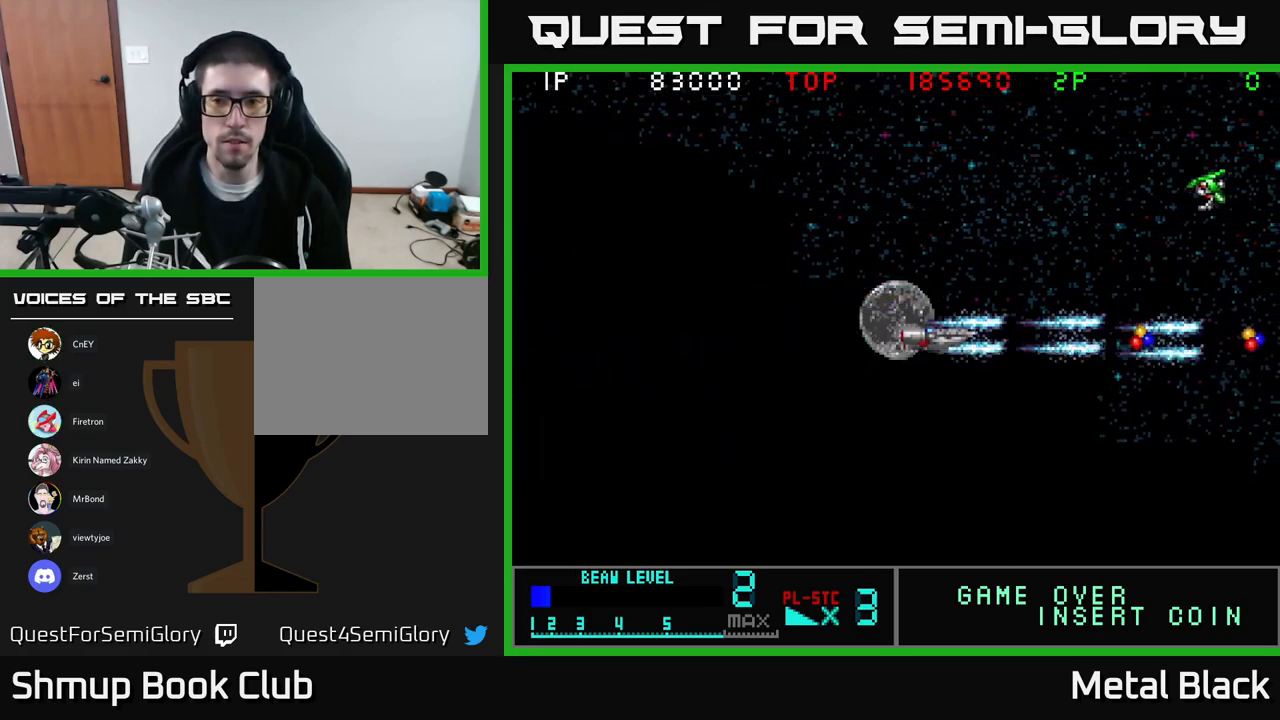
{"buttons": ["DPAD_UP", "DPAD_LEFT"], "events": [[84, "A", "up"], [117, "A", "down"], [200, "DPAD_RIGHT", "up"], [234, "DPAD_LEFT", "down"], [234, "DPAD_UP", "down"], [284, "A", "up"], [350, "A", "down"], [484, "A", "up"]]}
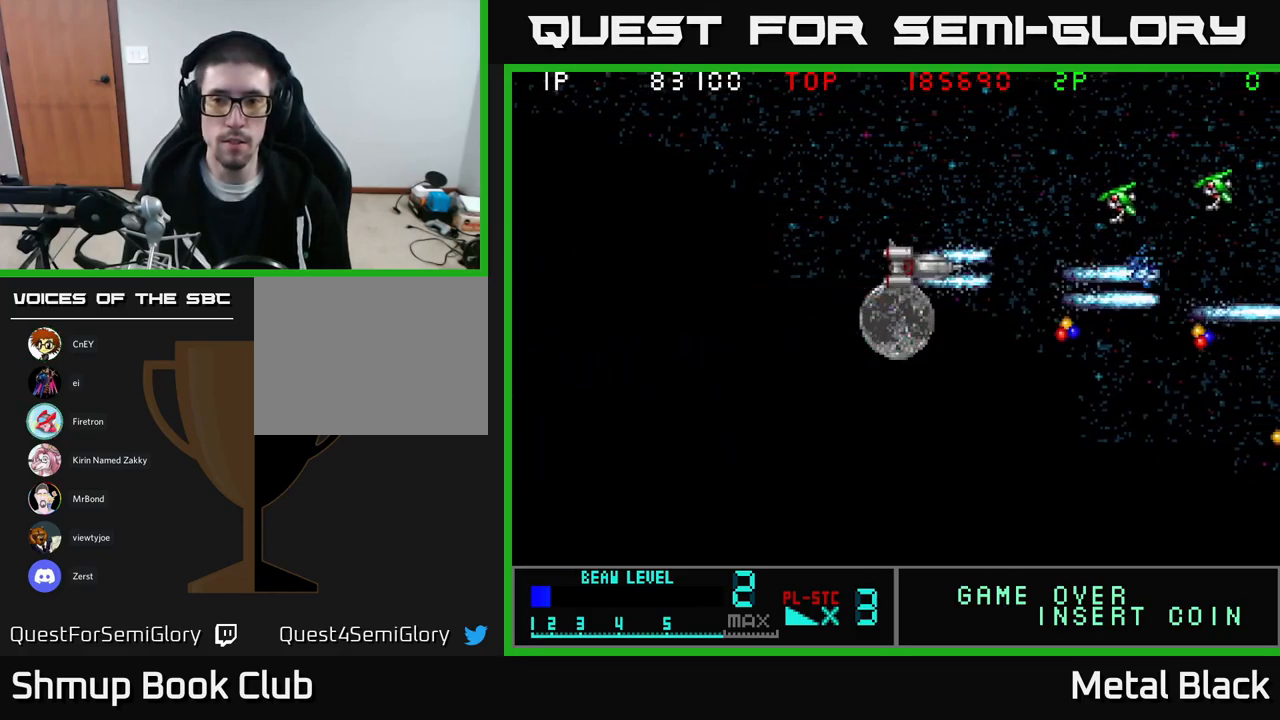
{"buttons": ["A"], "events": [[34, "A", "down"], [200, "A", "up"], [267, "A", "down"], [417, "A", "up"], [467, "DPAD_LEFT", "up"], [484, "A", "down"], [484, "DPAD_UP", "up"]]}